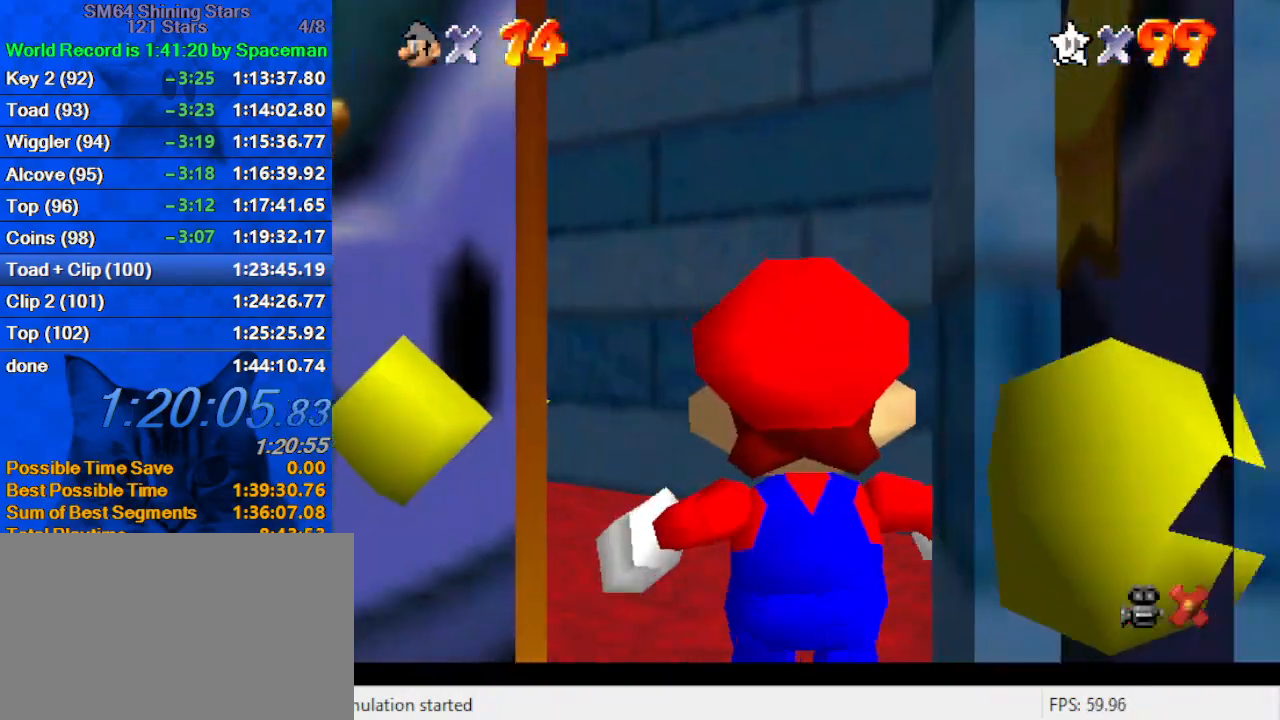
Gameplay with keyboard; each line is a JSON object with the keys held at the frame after it. "events" lists presses ("down") and releases ("up") of "a", "c", "ctrl", "d", "down", "left", "return", "right", "s", "shift", "up", "w", "x" and "y" between this image and that frame as [ms after this image, input, new state], when the widget could be followed in between. No other keys are recorded. Mouse input is not recorded.
{"keys": ["left"], "events": []}
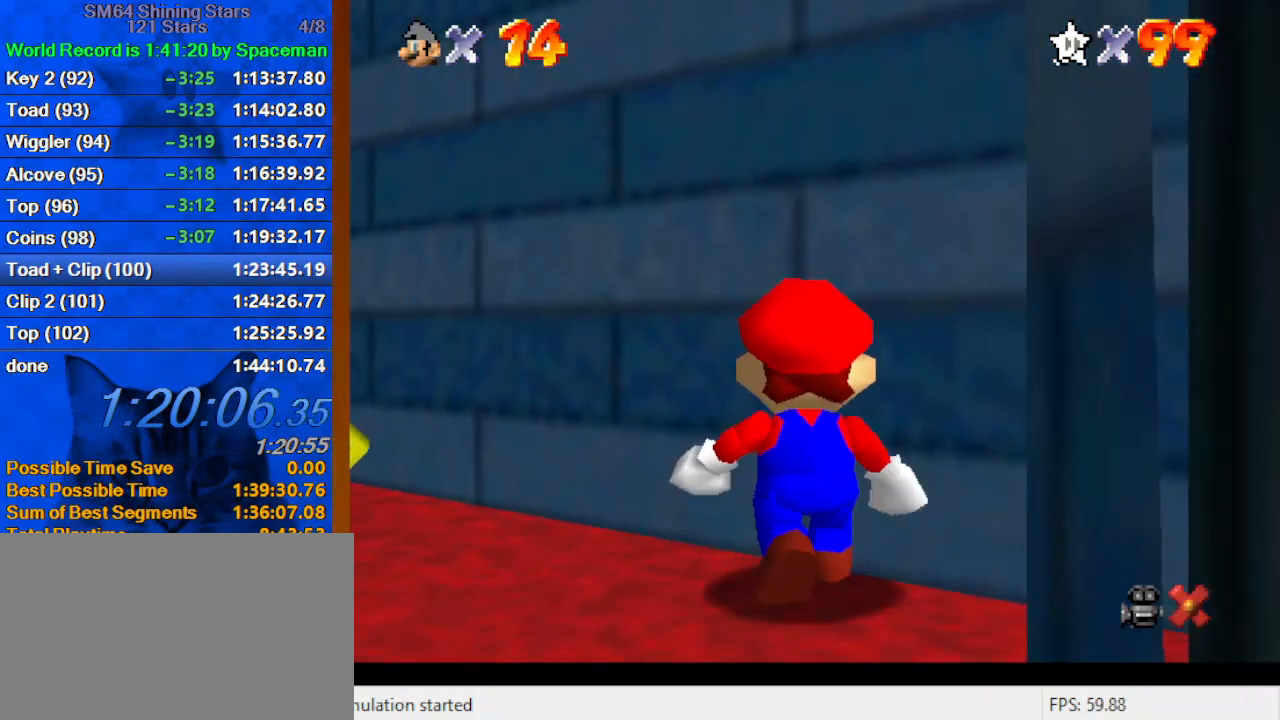
{"keys": ["left"], "events": []}
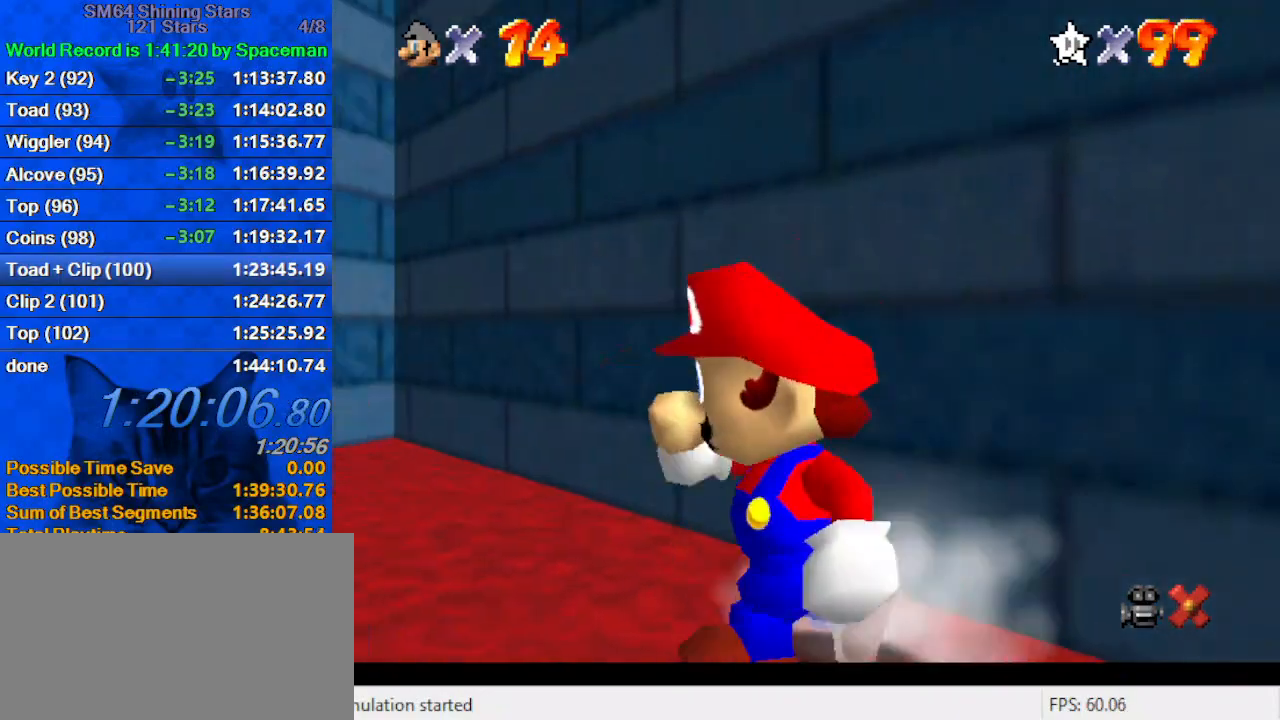
{"keys": ["left", "up"], "events": [[133, "up", "down"], [200, "y", "down"], [267, "shift", "down"], [400, "shift", "up"], [400, "y", "up"]]}
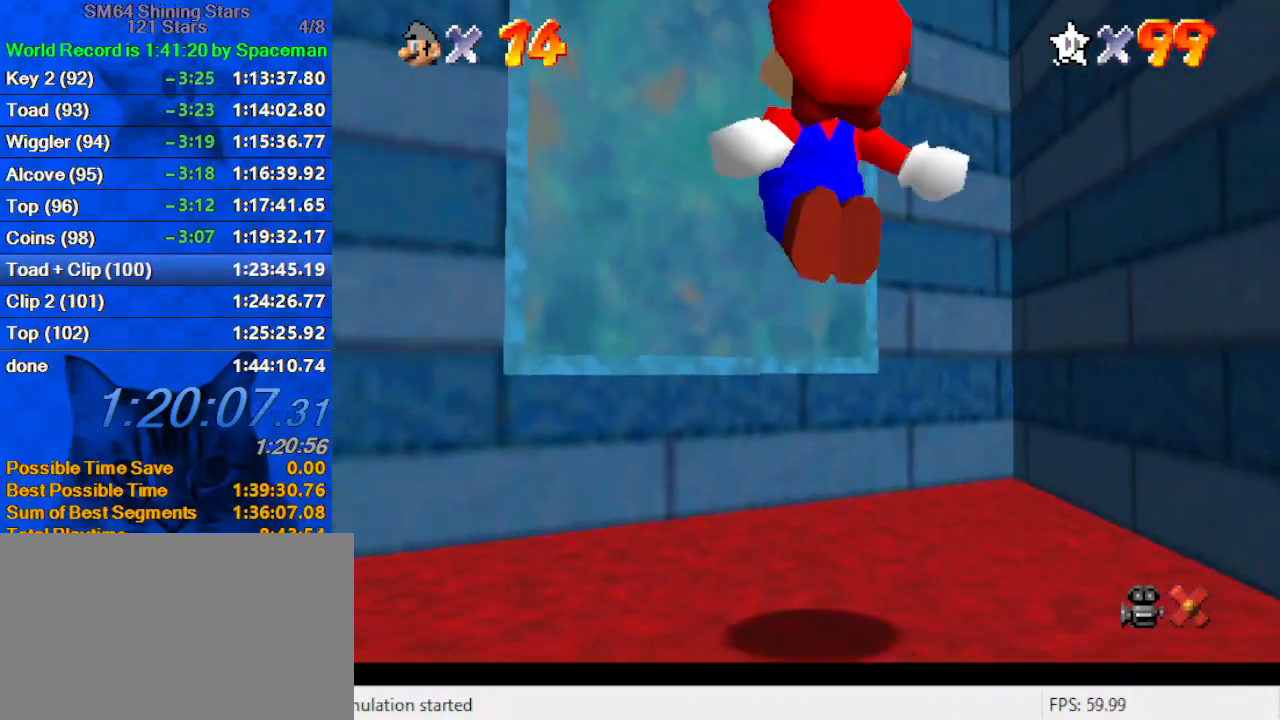
{"keys": ["shift", "up"], "events": [[33, "left", "up"], [33, "s", "down"], [133, "s", "up"], [267, "shift", "down"], [333, "shift", "up"], [433, "shift", "down"]]}
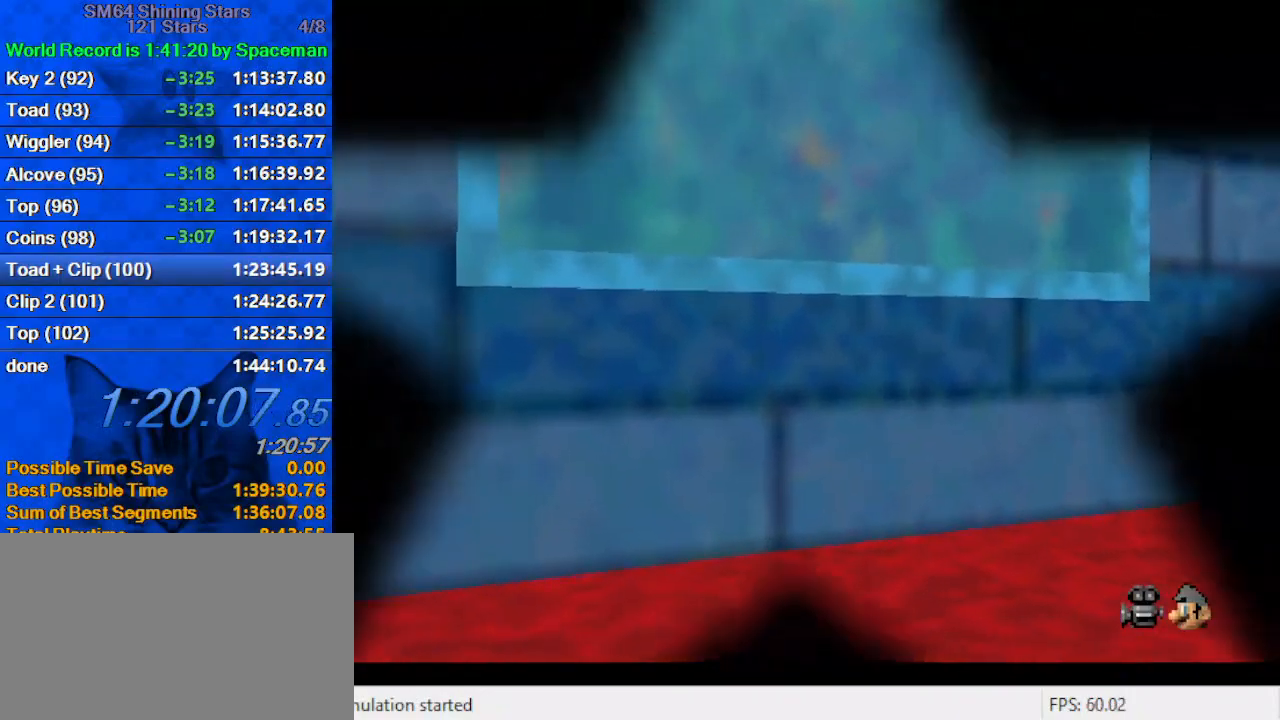
{"keys": [], "events": [[67, "shift", "up"], [67, "up", "up"]]}
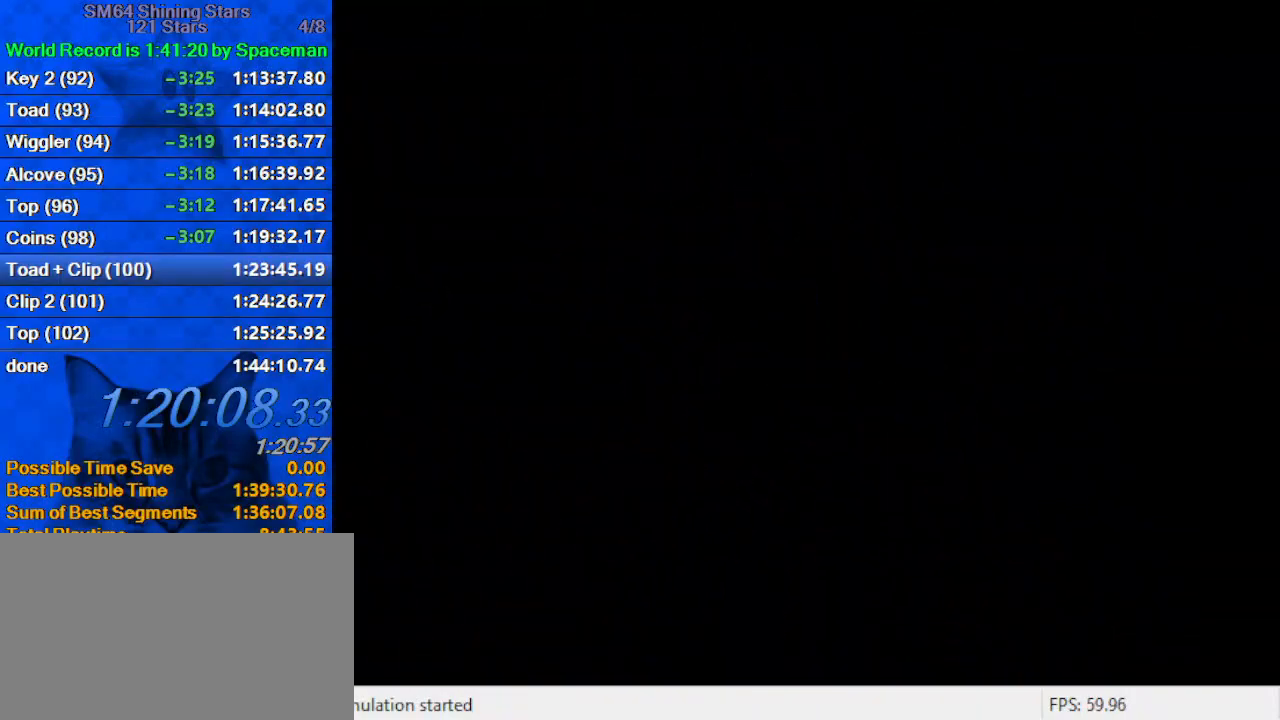
{"keys": ["ctrl", "shift"], "events": [[200, "shift", "down"], [267, "ctrl", "down"], [367, "ctrl", "up"], [367, "shift", "up"], [433, "ctrl", "down"], [433, "shift", "down"]]}
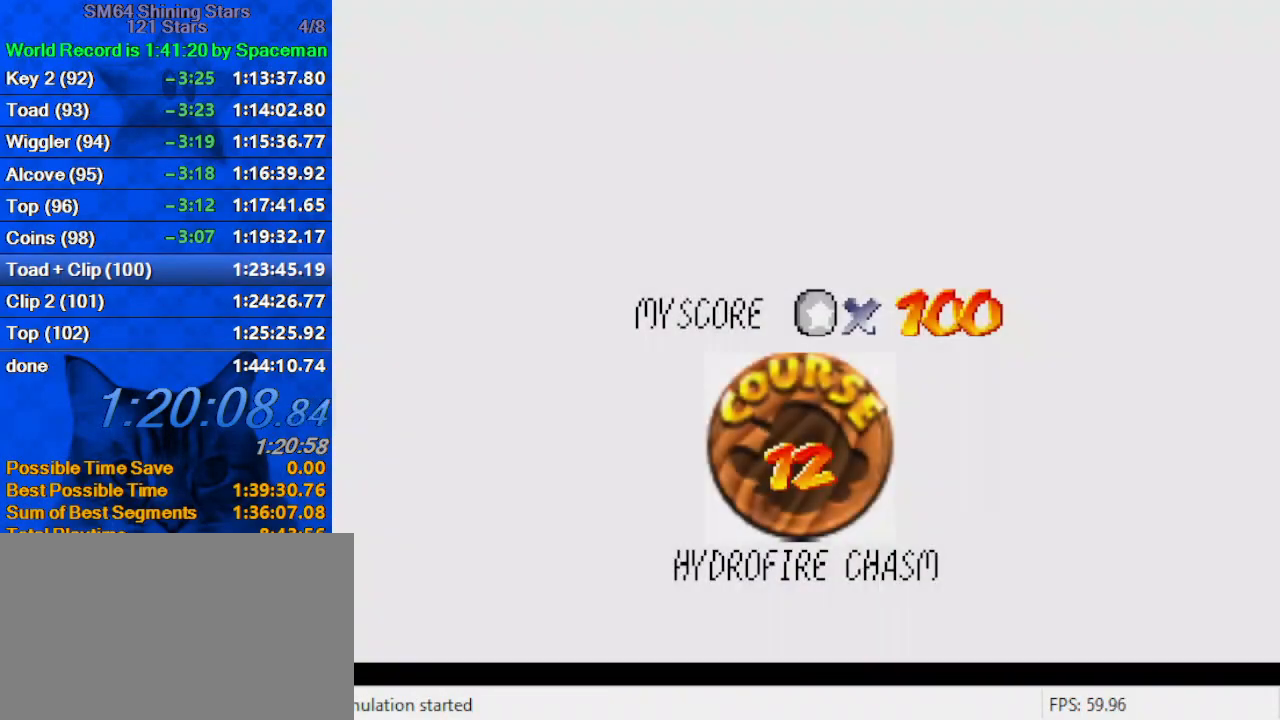
{"keys": [], "events": [[33, "ctrl", "up"], [33, "shift", "up"], [133, "ctrl", "down"], [133, "shift", "down"], [167, "ctrl", "up"], [167, "shift", "up"], [267, "ctrl", "down"], [267, "shift", "down"], [333, "ctrl", "up"], [333, "shift", "up"], [400, "ctrl", "down"], [400, "shift", "down"], [467, "ctrl", "up"], [467, "shift", "up"]]}
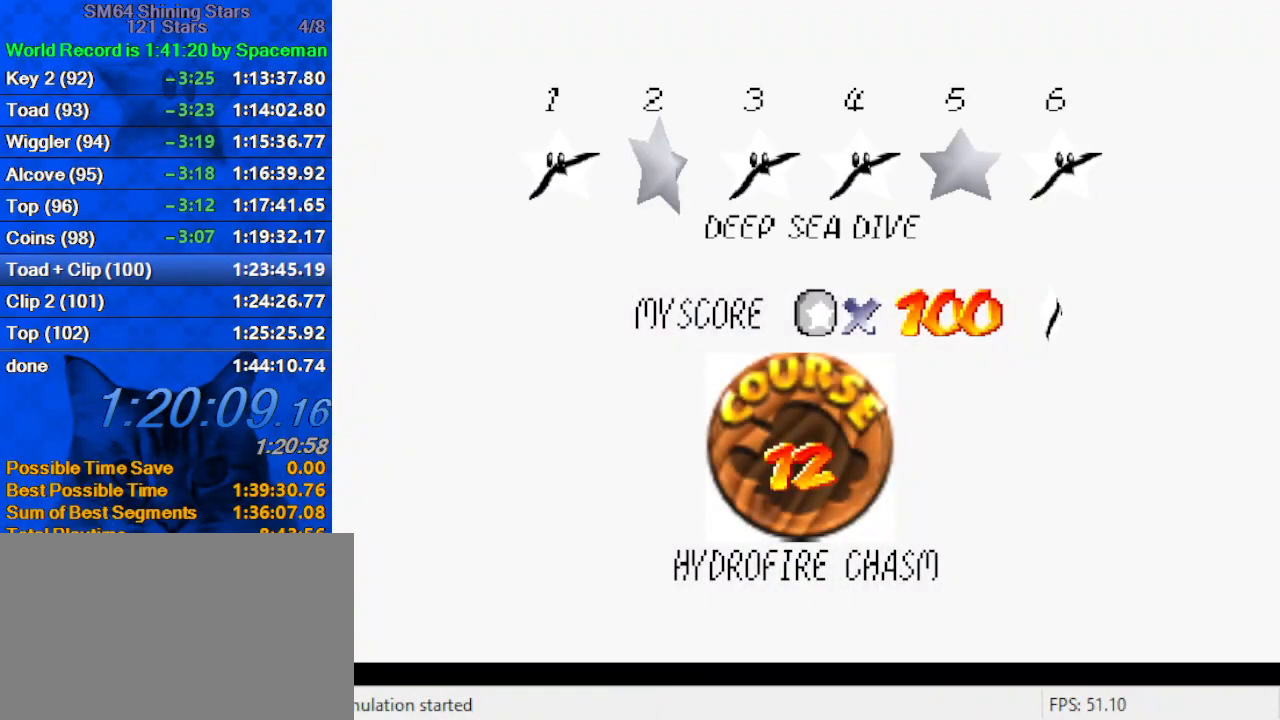
{"keys": ["ctrl", "shift"], "events": [[67, "ctrl", "down"], [67, "shift", "down"], [100, "ctrl", "up"], [100, "shift", "up"], [200, "ctrl", "down"], [200, "shift", "down"], [233, "ctrl", "up"], [233, "shift", "up"], [333, "ctrl", "down"], [333, "shift", "down"], [367, "ctrl", "up"], [367, "shift", "up"], [433, "shift", "down"], [467, "ctrl", "down"]]}
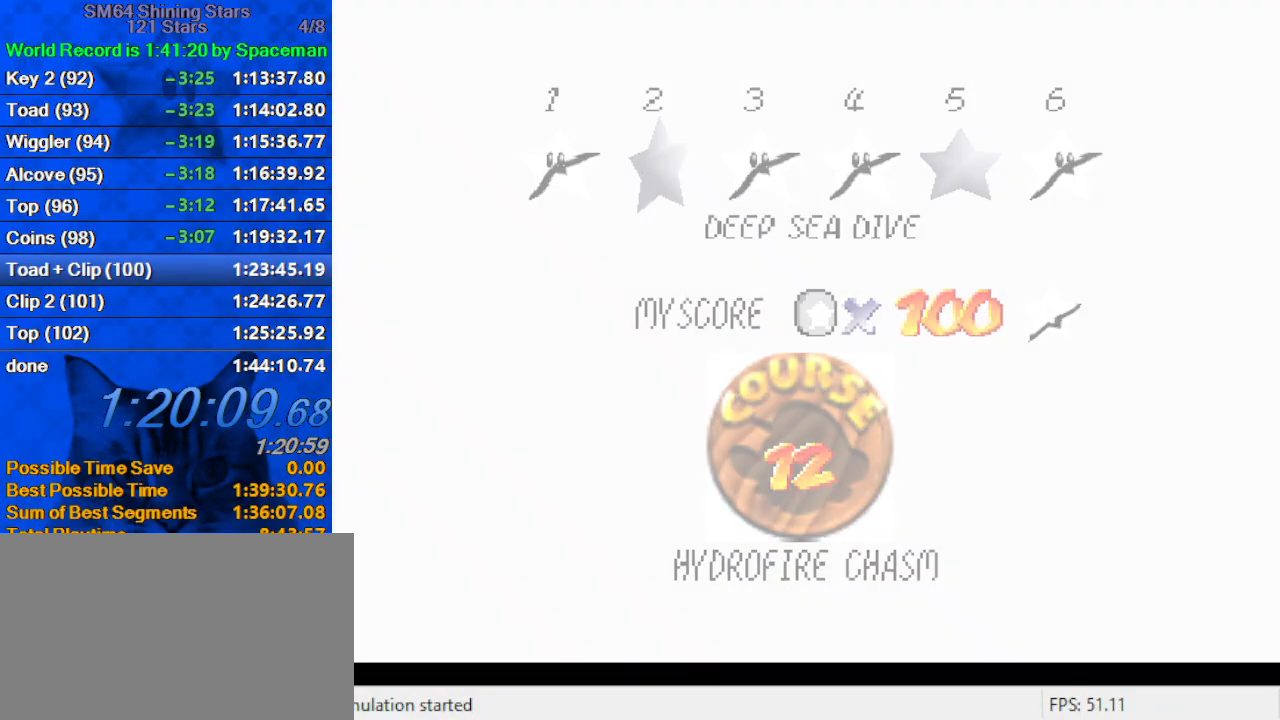
{"keys": ["up"], "events": [[33, "shift", "up"], [67, "ctrl", "up"], [333, "up", "down"]]}
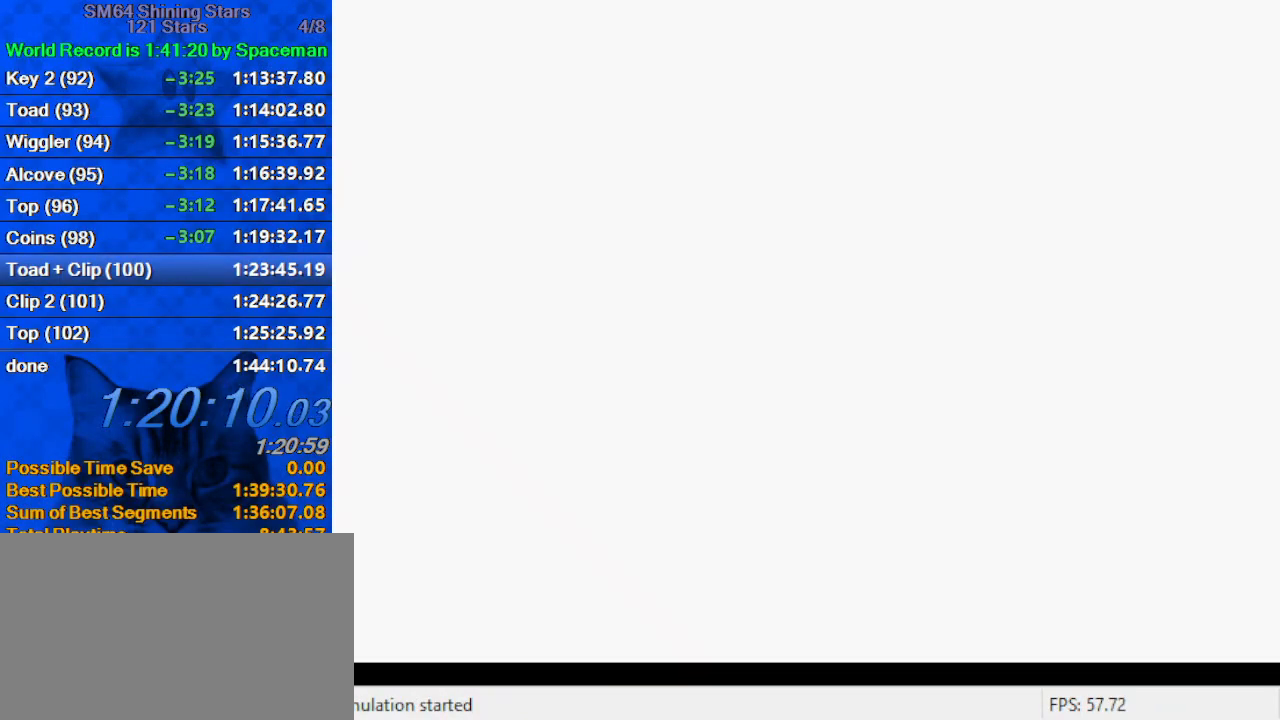
{"keys": ["a", "right", "up"], "events": [[33, "right", "down"], [67, "a", "down"], [233, "a", "up"], [267, "a", "down"], [400, "a", "up"], [467, "a", "down"]]}
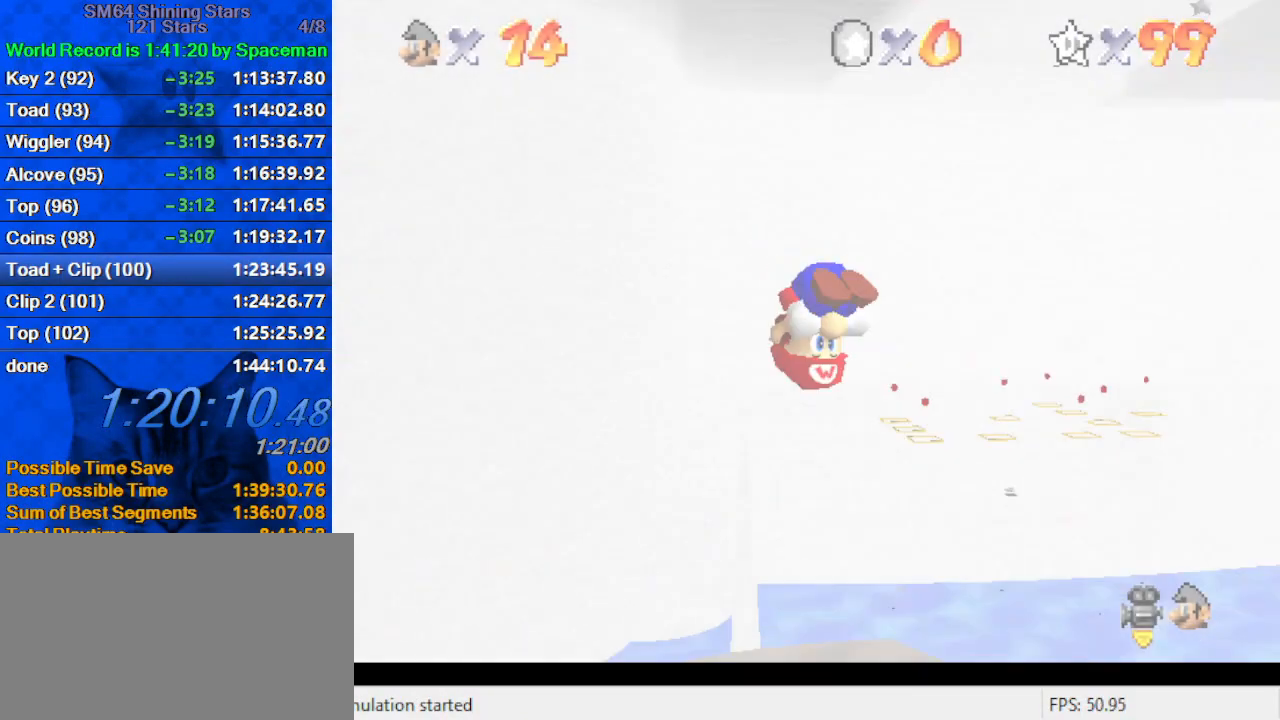
{"keys": ["up"], "events": [[100, "a", "up"], [133, "a", "down"], [200, "right", "up"], [267, "a", "up"]]}
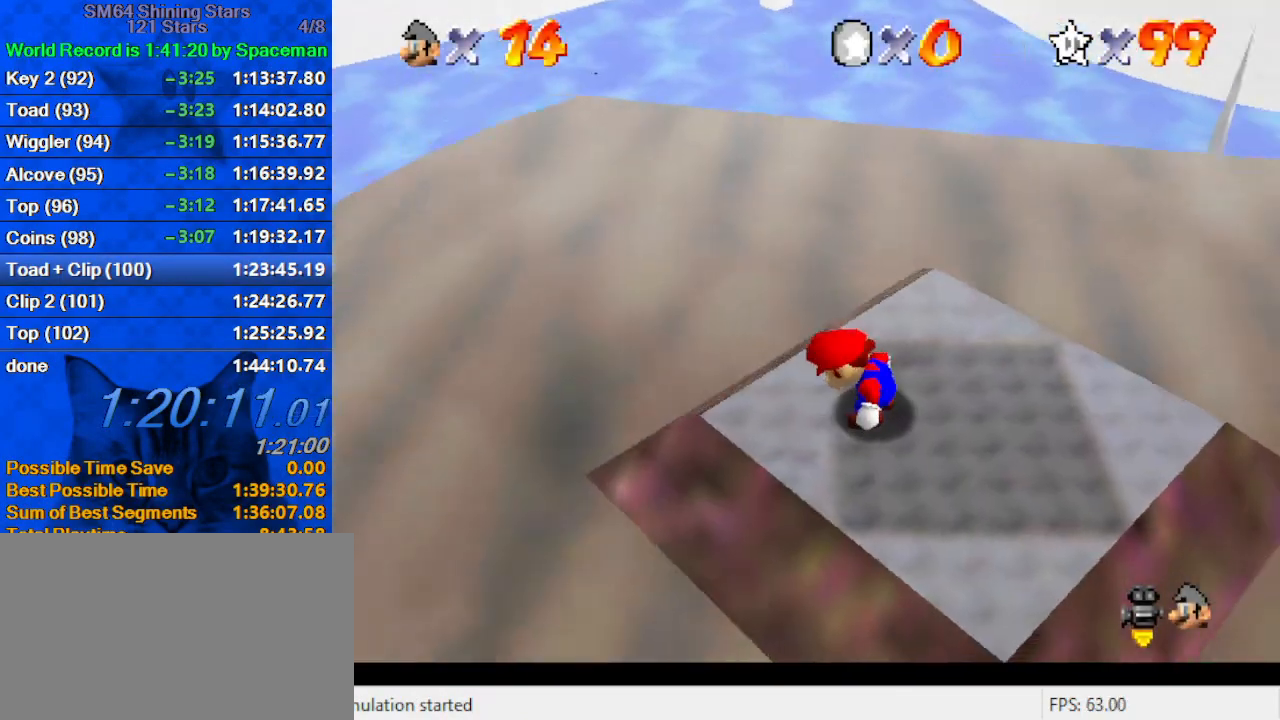
{"keys": ["up"], "events": []}
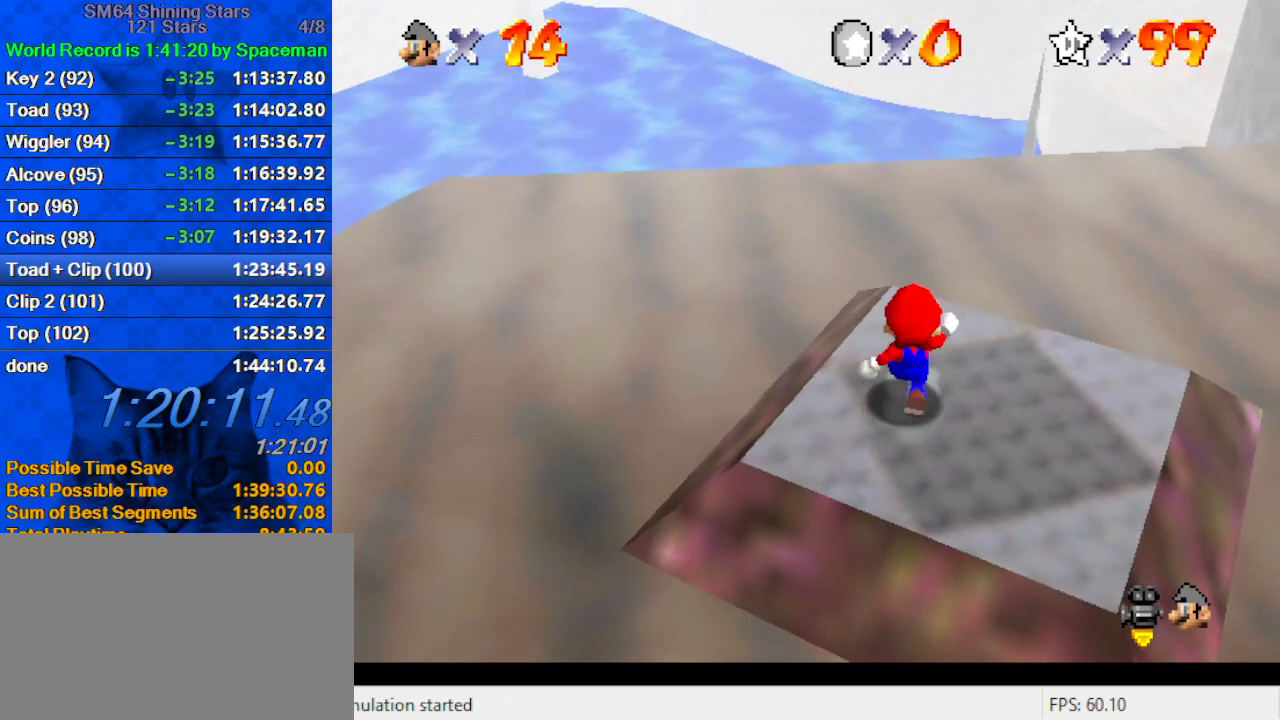
{"keys": ["shift", "up"], "events": [[67, "right", "down"], [267, "right", "up"], [400, "shift", "down"]]}
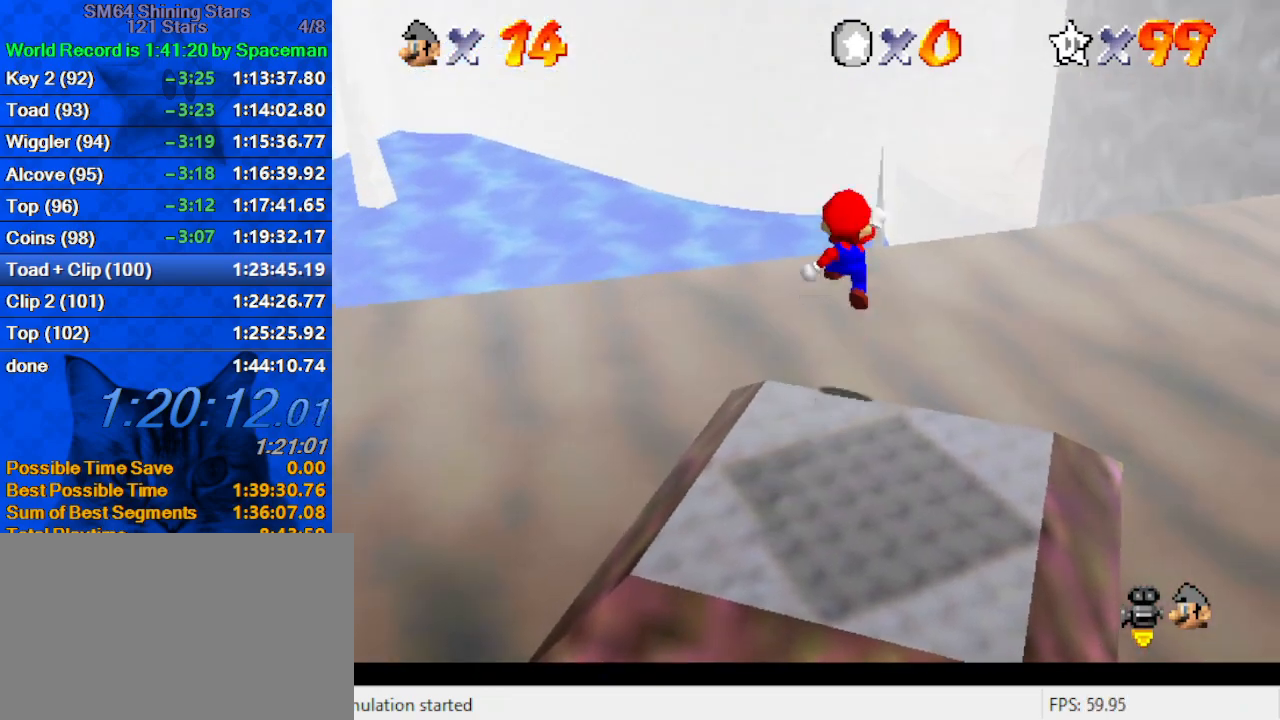
{"keys": ["left", "up", "w"], "events": [[267, "ctrl", "down"], [400, "shift", "up"], [467, "ctrl", "up"], [500, "left", "down"], [500, "w", "down"]]}
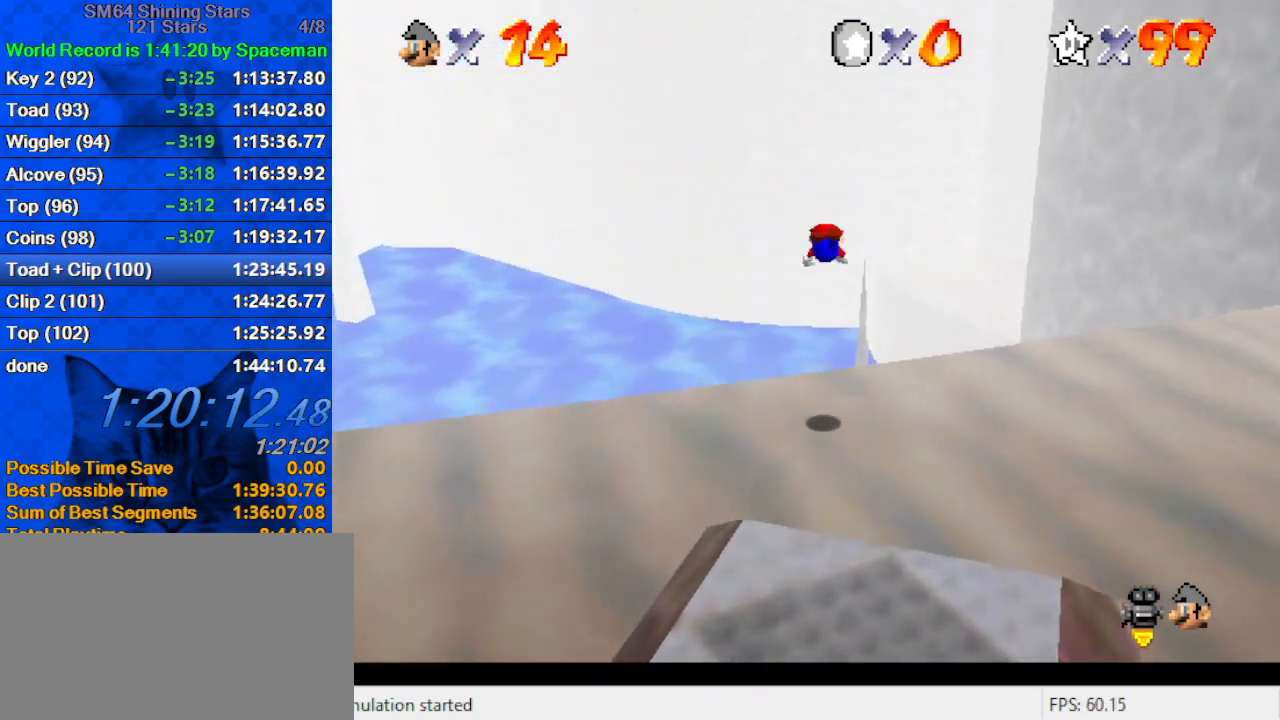
{"keys": ["down", "right"], "events": [[200, "w", "up"], [233, "right", "down"], [233, "up", "up"], [267, "left", "up"], [333, "down", "down"]]}
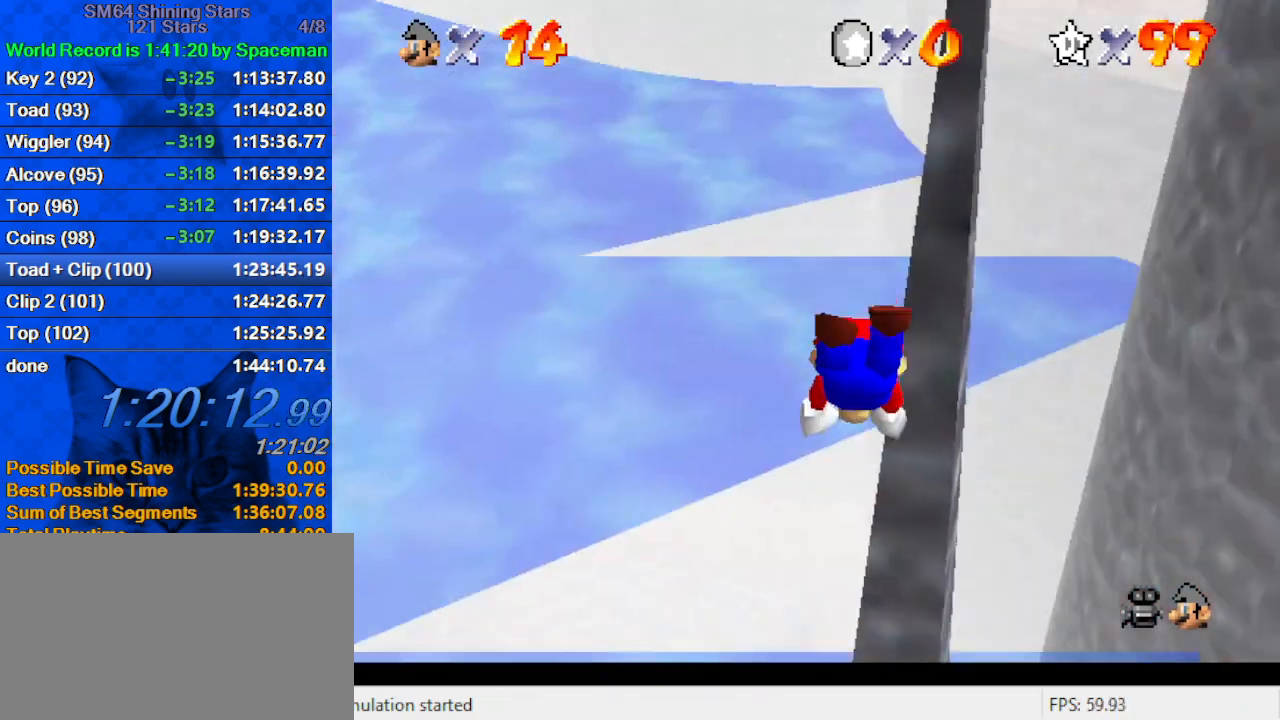
{"keys": ["down", "right"], "events": []}
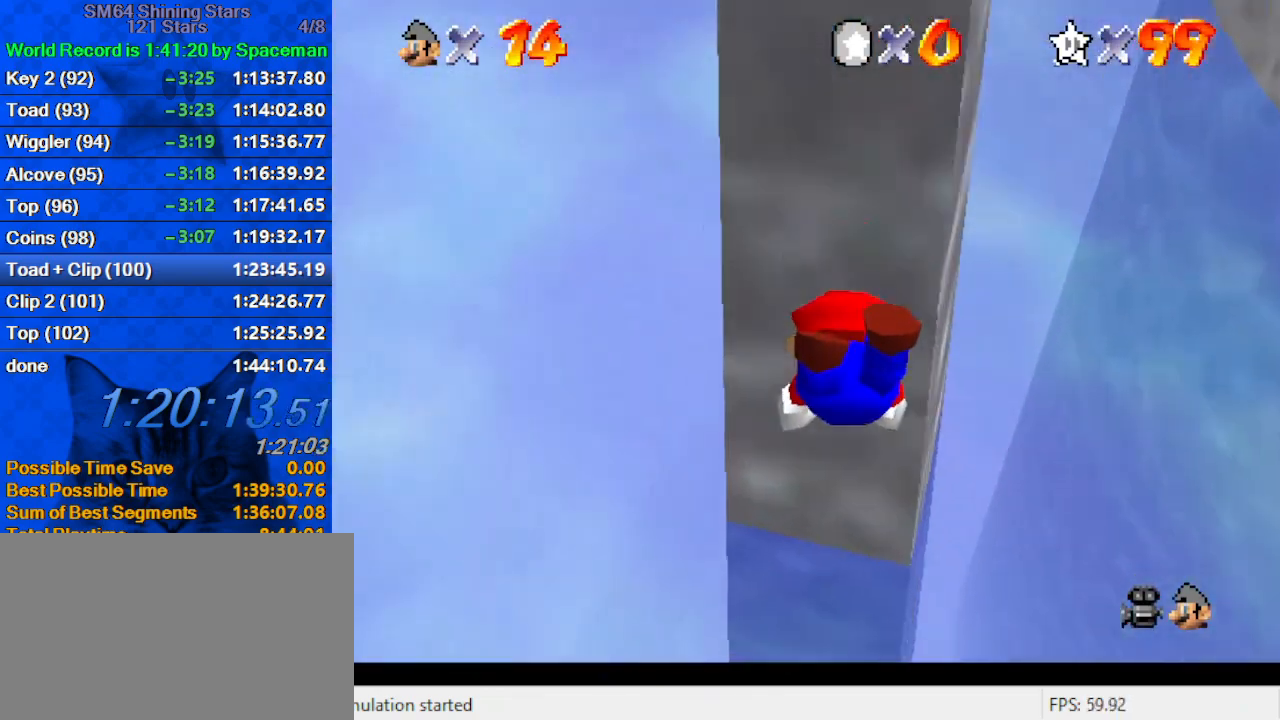
{"keys": [], "events": [[200, "right", "up"], [433, "down", "up"]]}
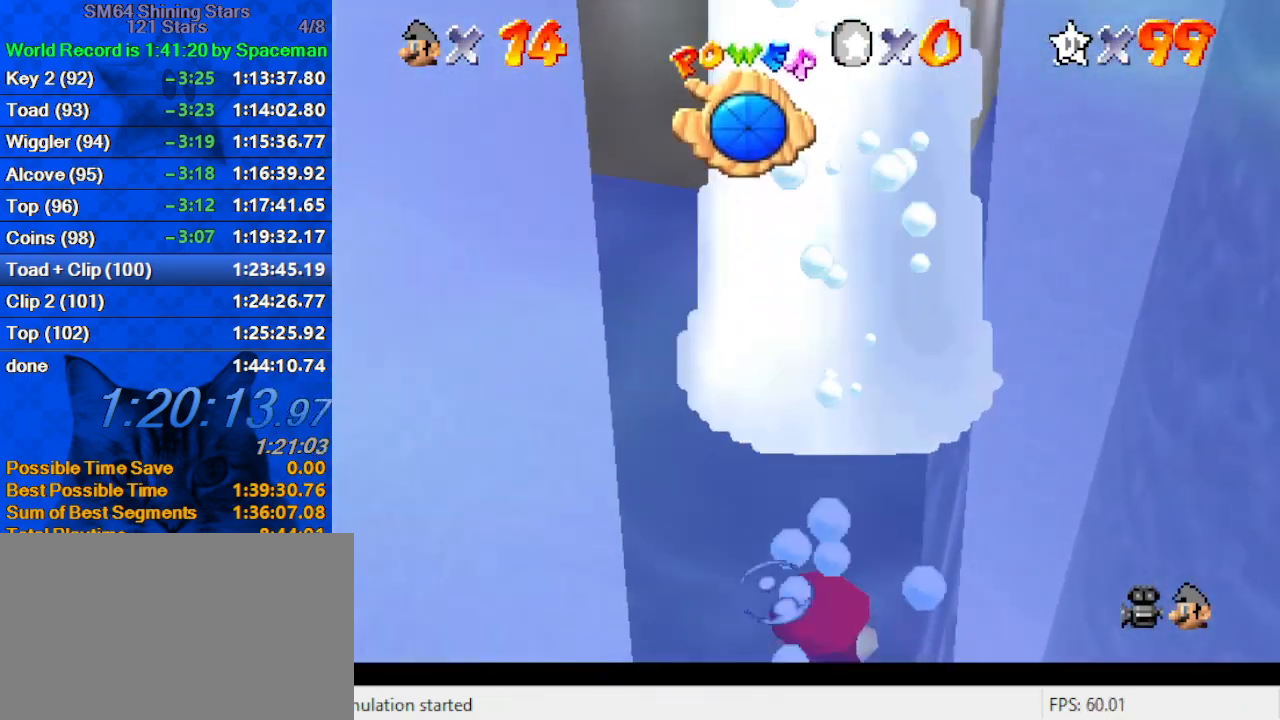
{"keys": [], "events": [[33, "left", "down"], [133, "up", "down"], [333, "up", "up"], [400, "left", "up"]]}
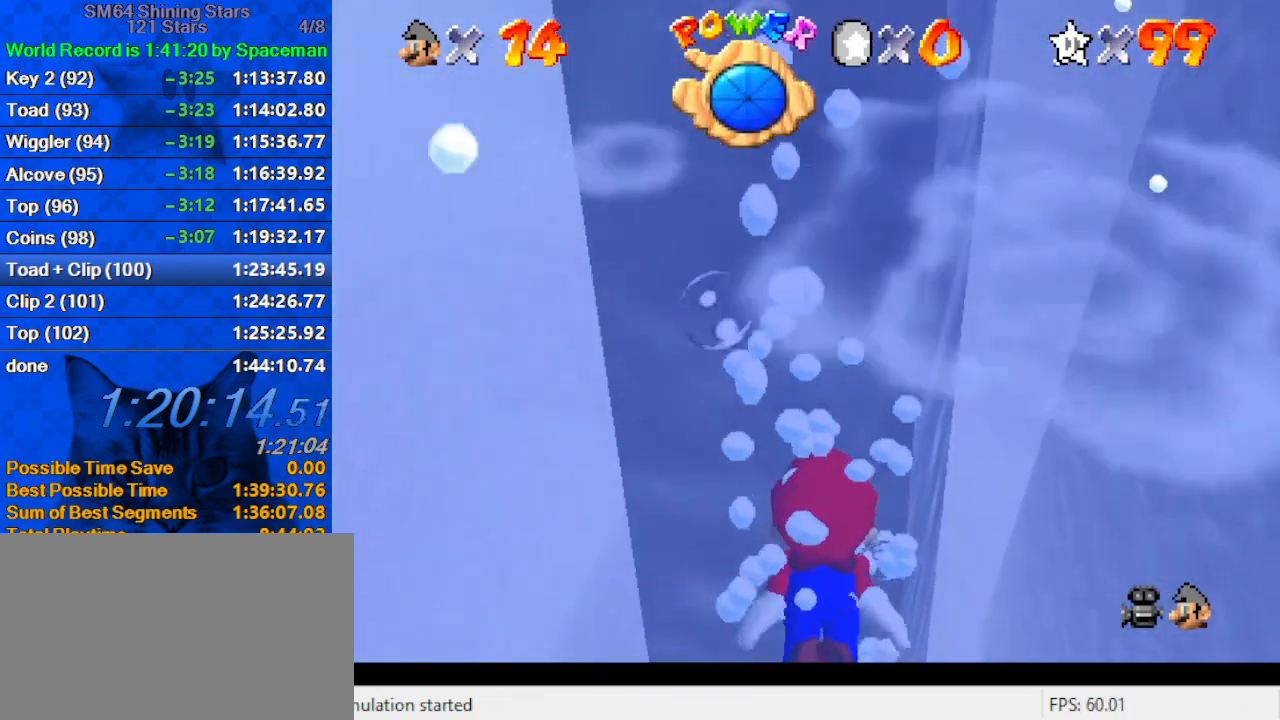
{"keys": ["left"], "events": [[100, "shift", "down"], [133, "left", "down"], [133, "up", "down"], [433, "up", "up"], [467, "shift", "up"]]}
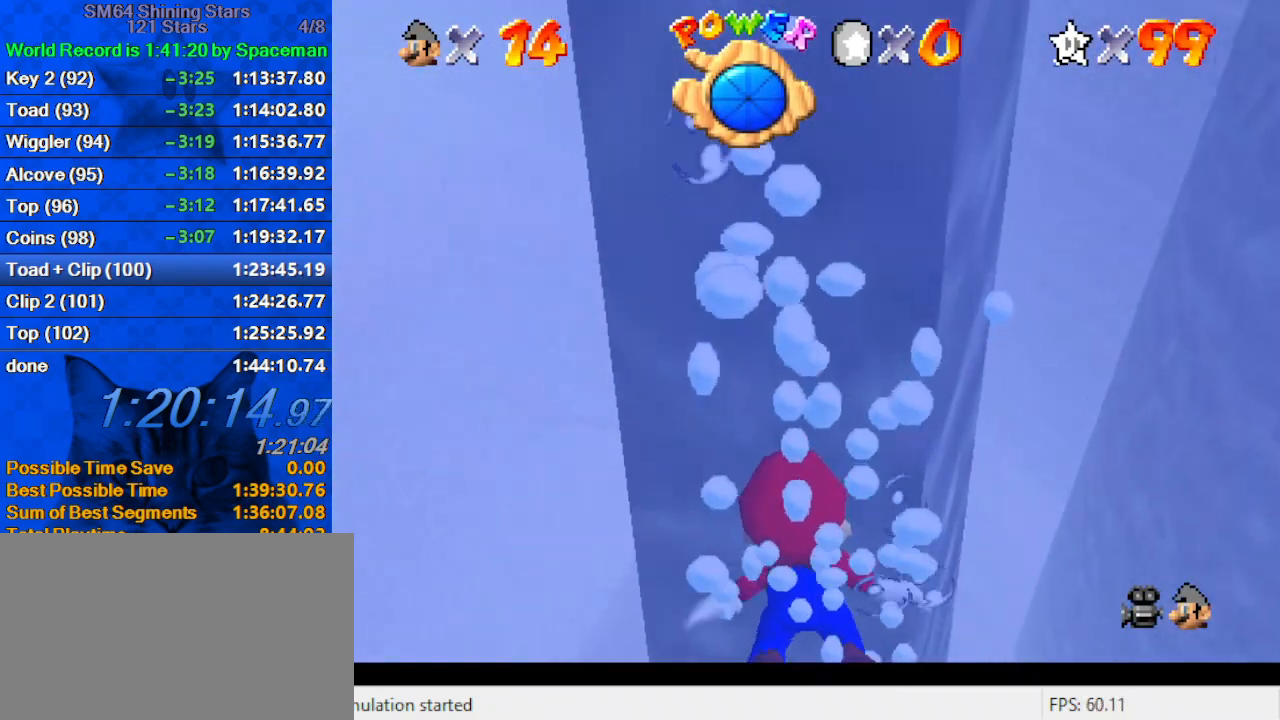
{"keys": ["ctrl", "left", "shift", "up"], "events": [[33, "left", "up"], [167, "left", "down"], [200, "up", "down"], [267, "shift", "down"], [400, "ctrl", "down"]]}
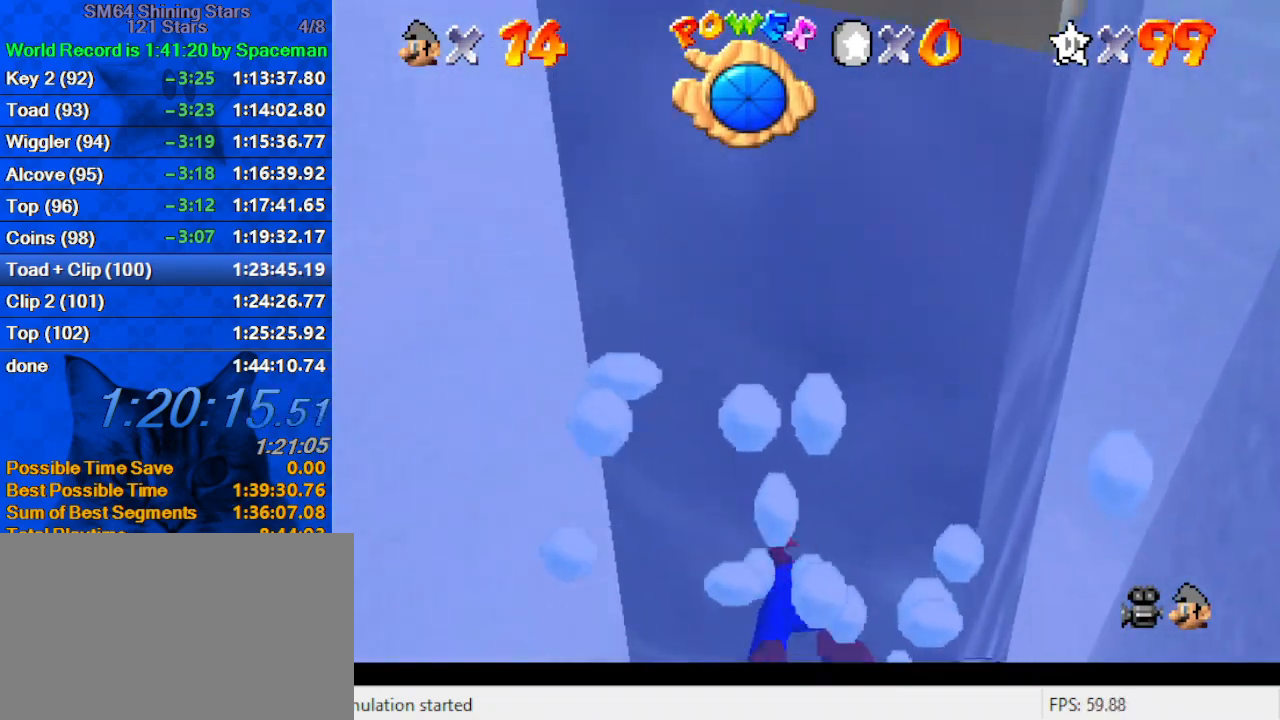
{"keys": ["left", "up"], "events": [[33, "shift", "up"], [67, "ctrl", "up"]]}
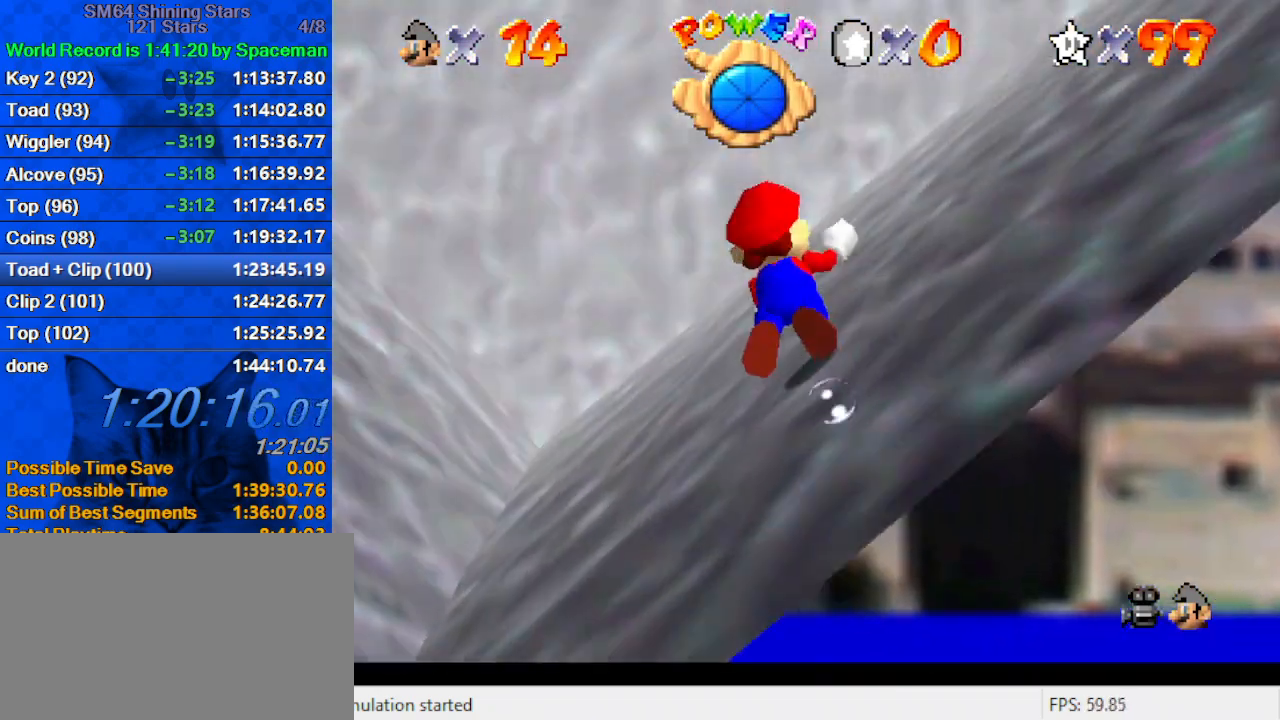
{"keys": [], "events": [[100, "up", "up"], [267, "left", "up"]]}
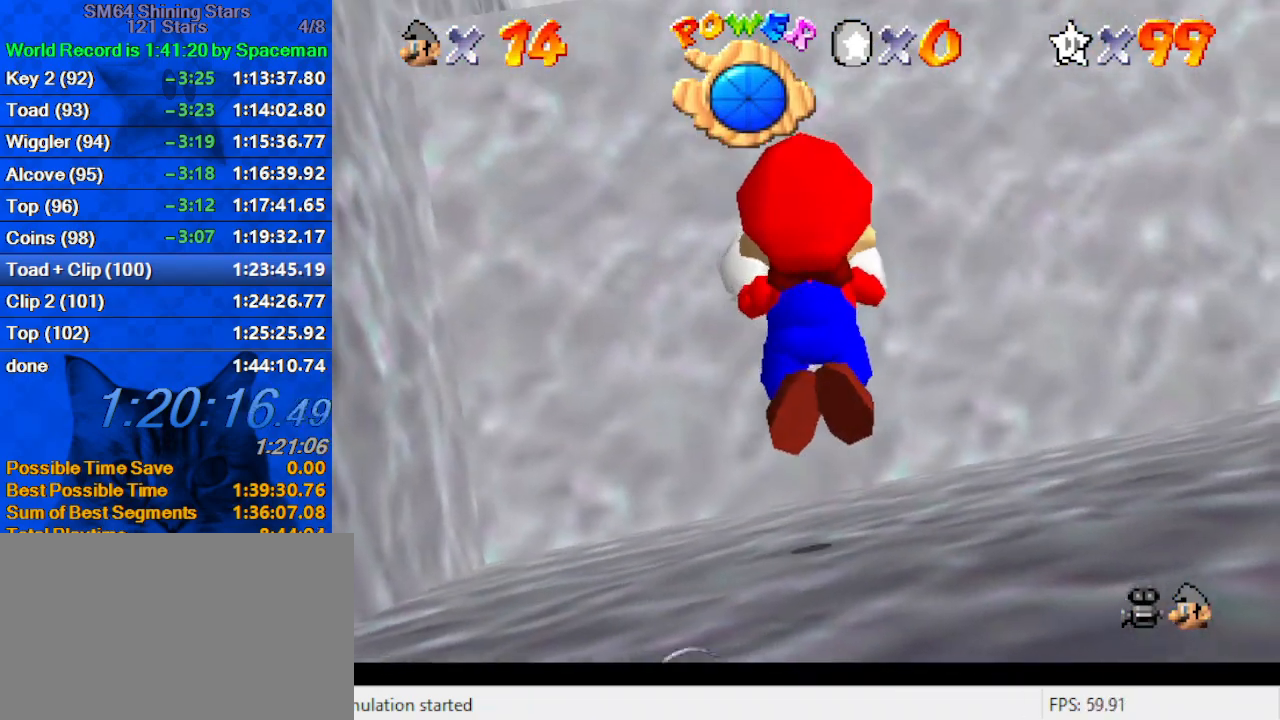
{"keys": [], "events": [[67, "shift", "down"], [333, "shift", "up"]]}
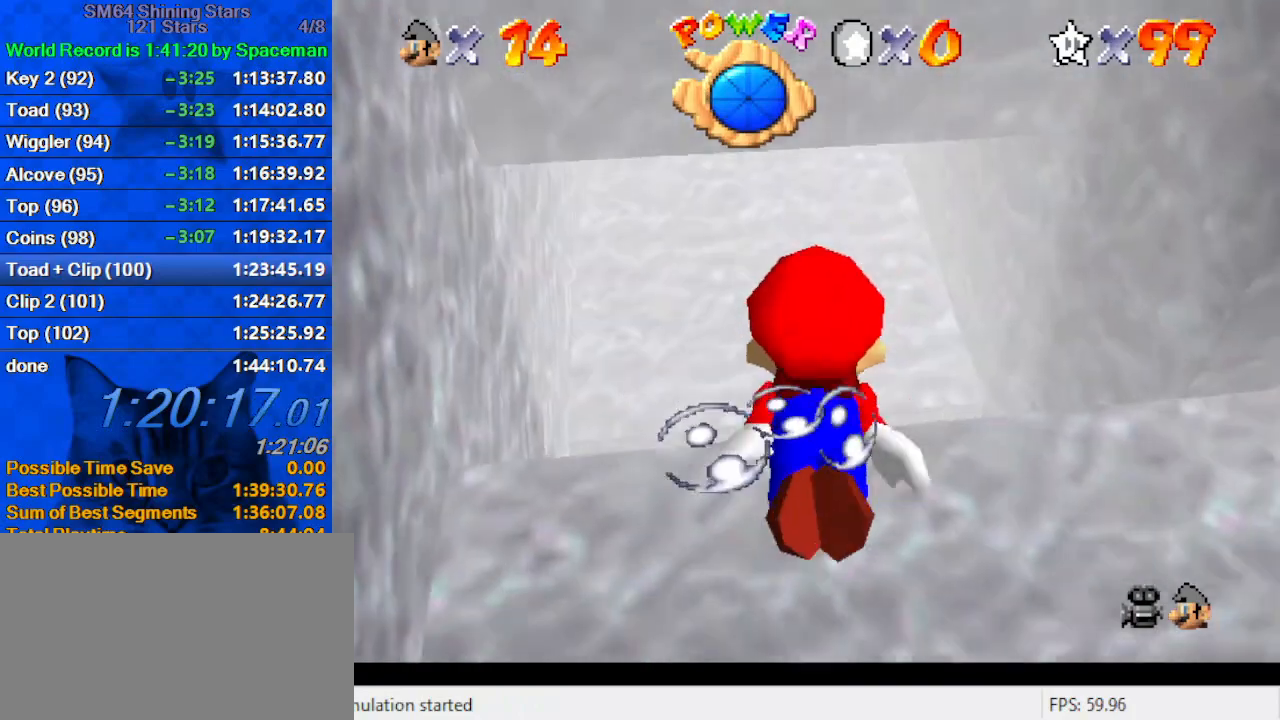
{"keys": ["right", "up"], "events": [[33, "up", "down"], [167, "shift", "down"], [333, "left", "down"], [433, "left", "up"], [433, "right", "down"], [433, "shift", "up"]]}
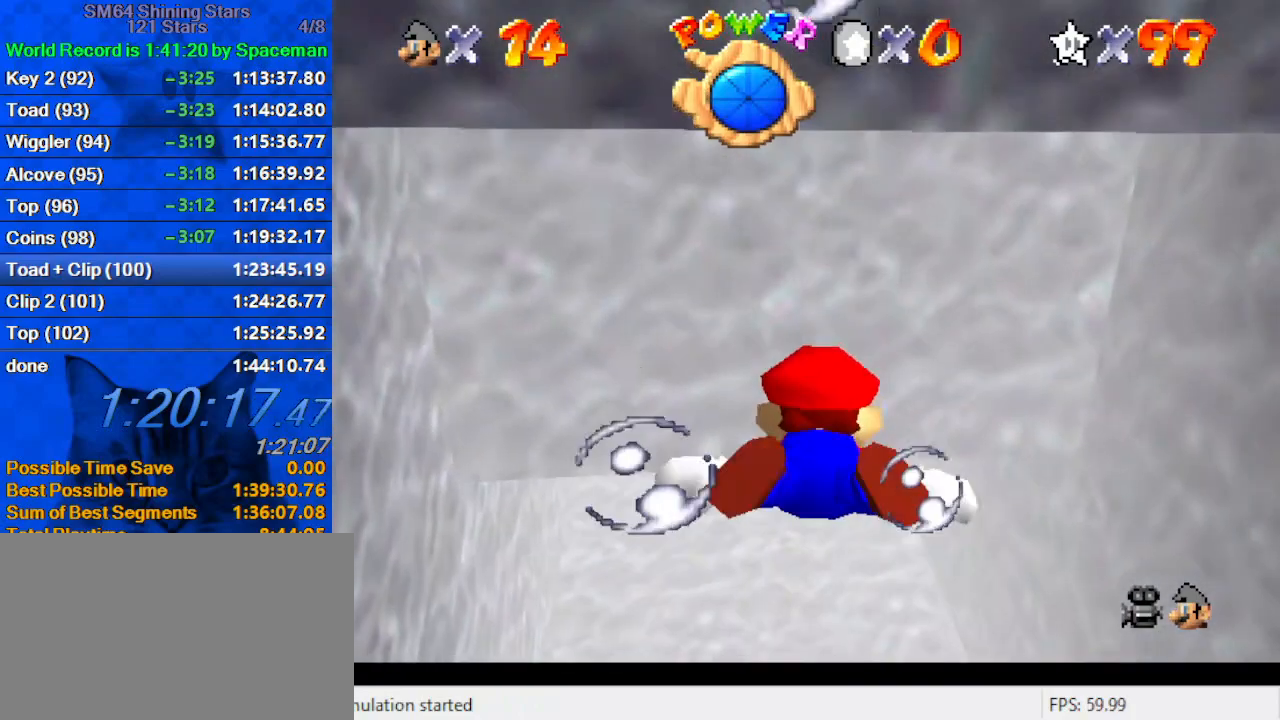
{"keys": ["shift", "up"], "events": [[67, "right", "up"], [267, "up", "up"], [367, "shift", "down"], [400, "up", "down"]]}
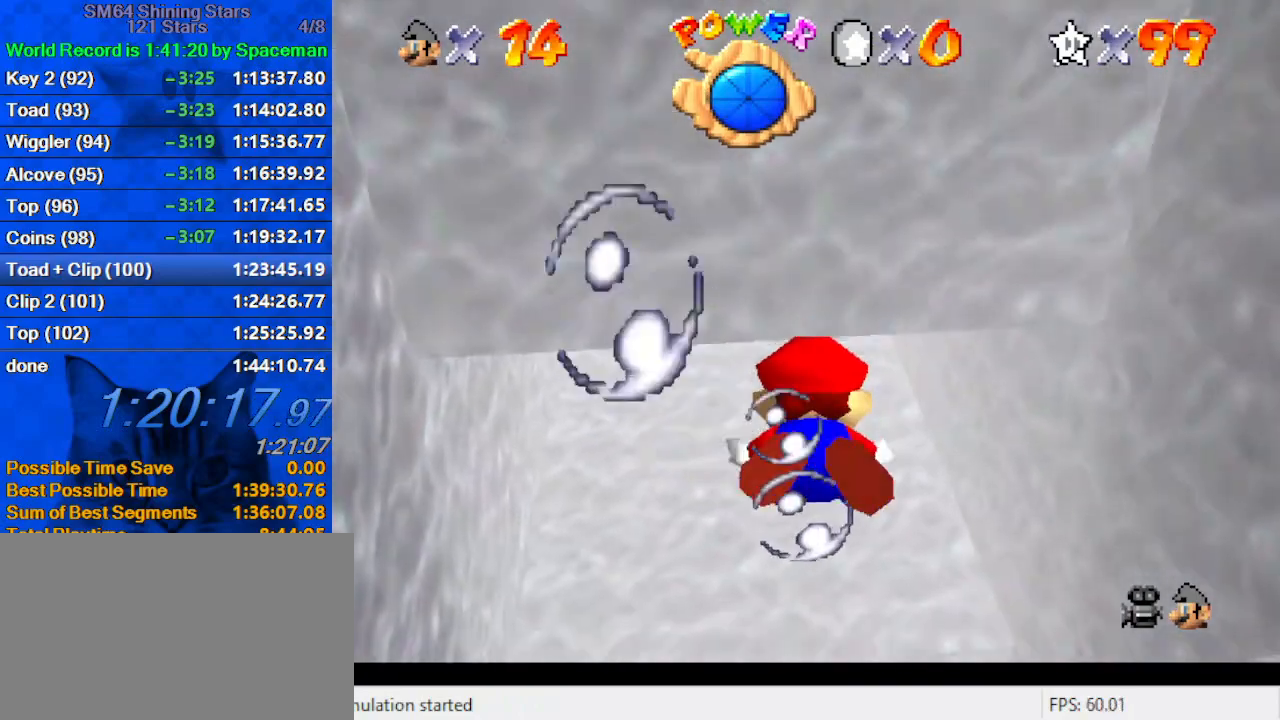
{"keys": ["shift"], "events": [[33, "right", "down"], [167, "right", "up"], [167, "shift", "up"], [367, "up", "up"], [500, "shift", "down"]]}
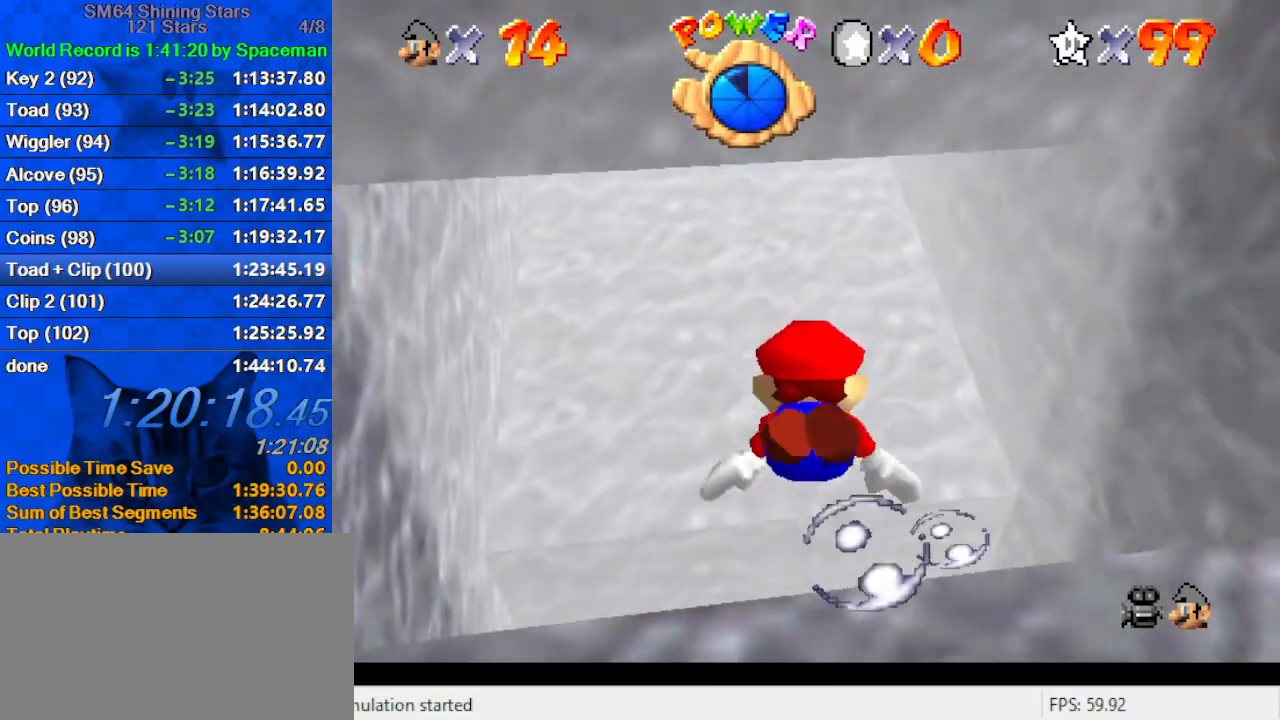
{"keys": ["right", "up"], "events": [[133, "up", "down"], [200, "right", "down"], [300, "shift", "up"]]}
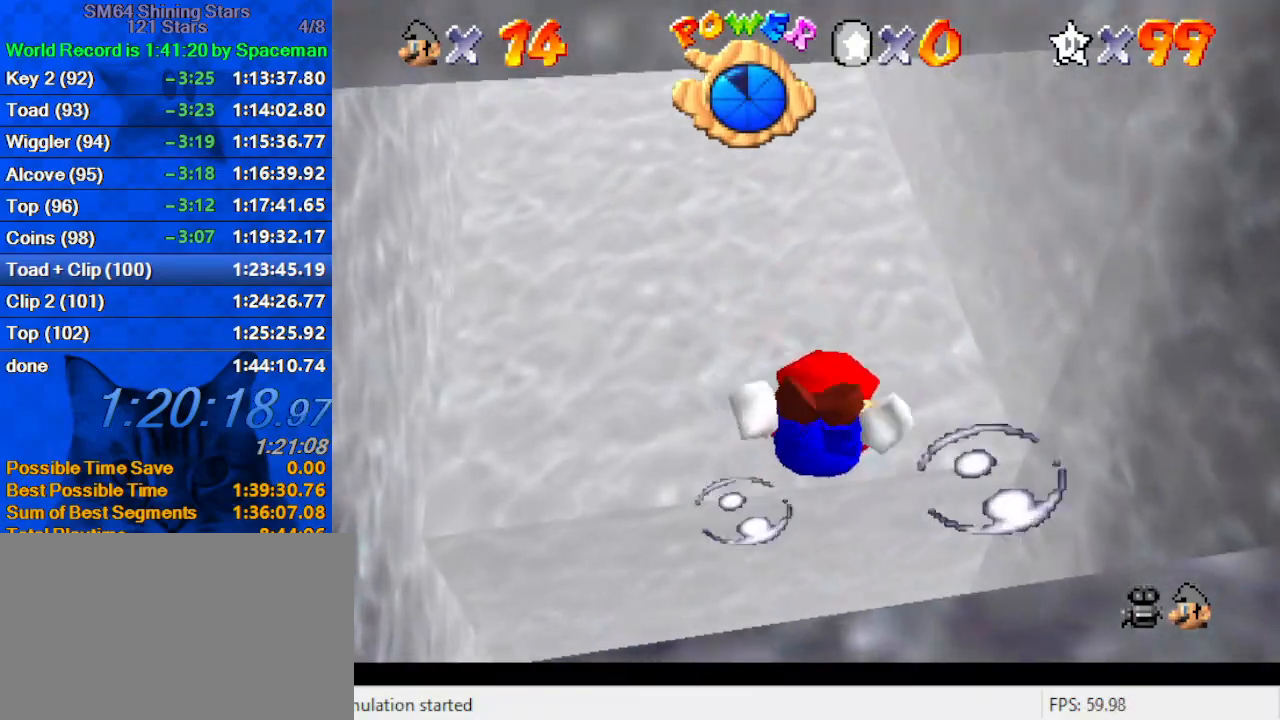
{"keys": ["right", "up"], "events": [[33, "right", "up"], [33, "up", "up"], [167, "shift", "down"], [333, "right", "down"], [333, "up", "down"], [500, "shift", "up"]]}
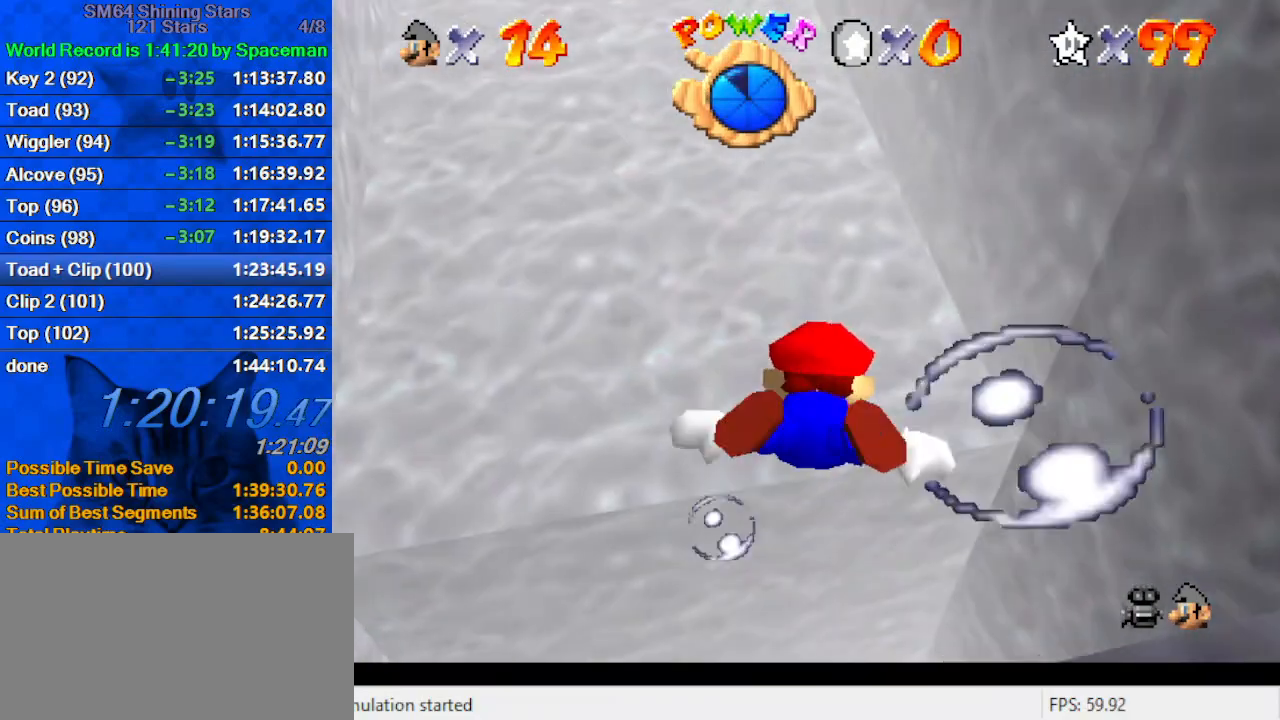
{"keys": ["shift", "up"], "events": [[67, "right", "up"], [233, "up", "up"], [300, "shift", "down"], [500, "up", "down"]]}